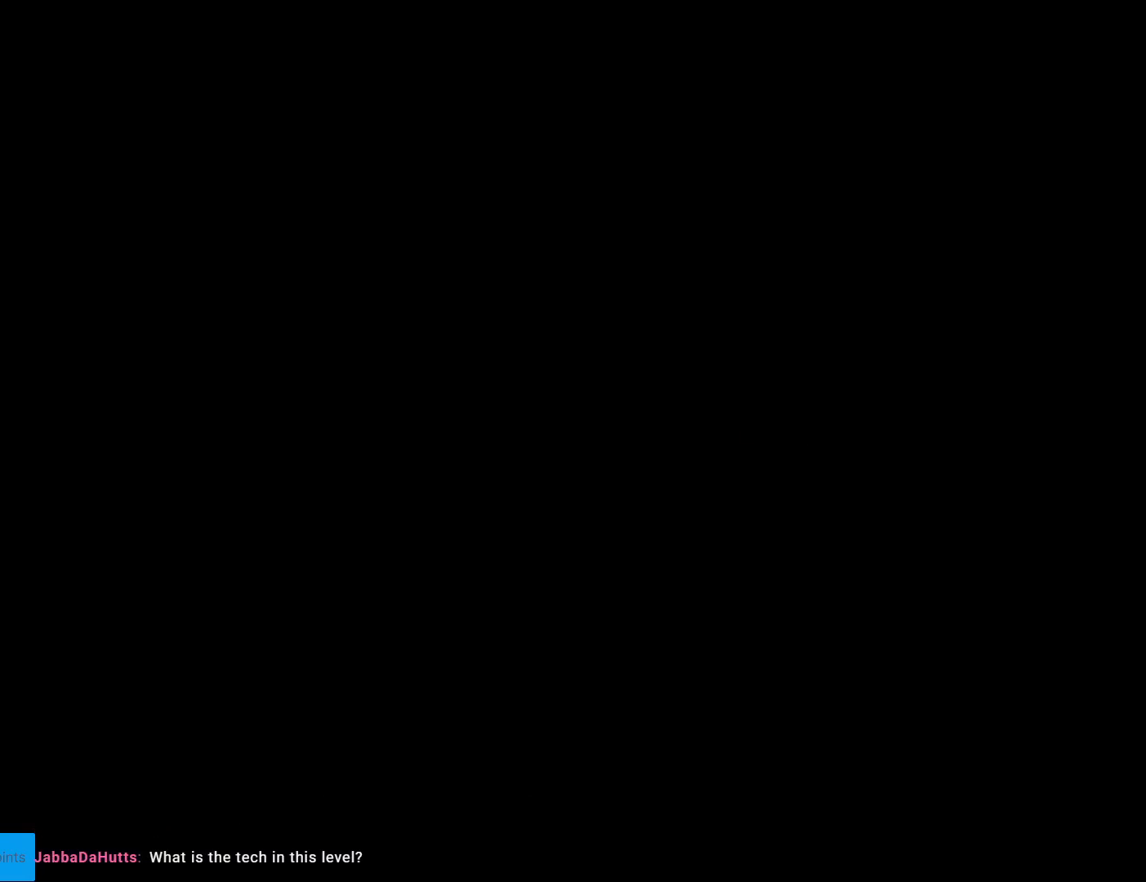
Gameplay with a controller (Nintendo layout); each line is a JSON object with the inputs held at the frame after it. "events" lists button and stick changes between this image and that frame as [ms after this image, input, new state], when the widget could be followed in between. Not read: L3 R3.
{"buttons": ["B", "Y"], "events": []}
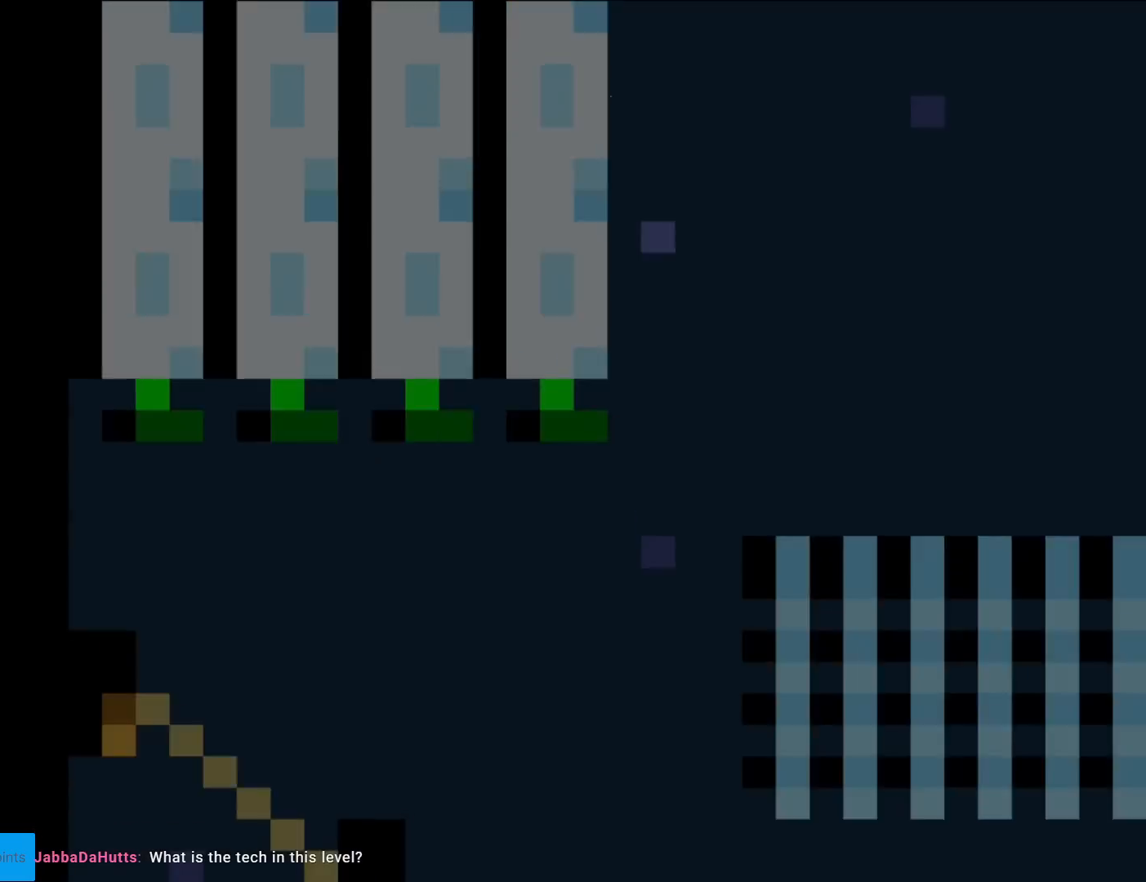
{"buttons": ["Y", "DPAD_DOWN"], "events": [[33, "B", "up"], [116, "DPAD_DOWN", "down"]]}
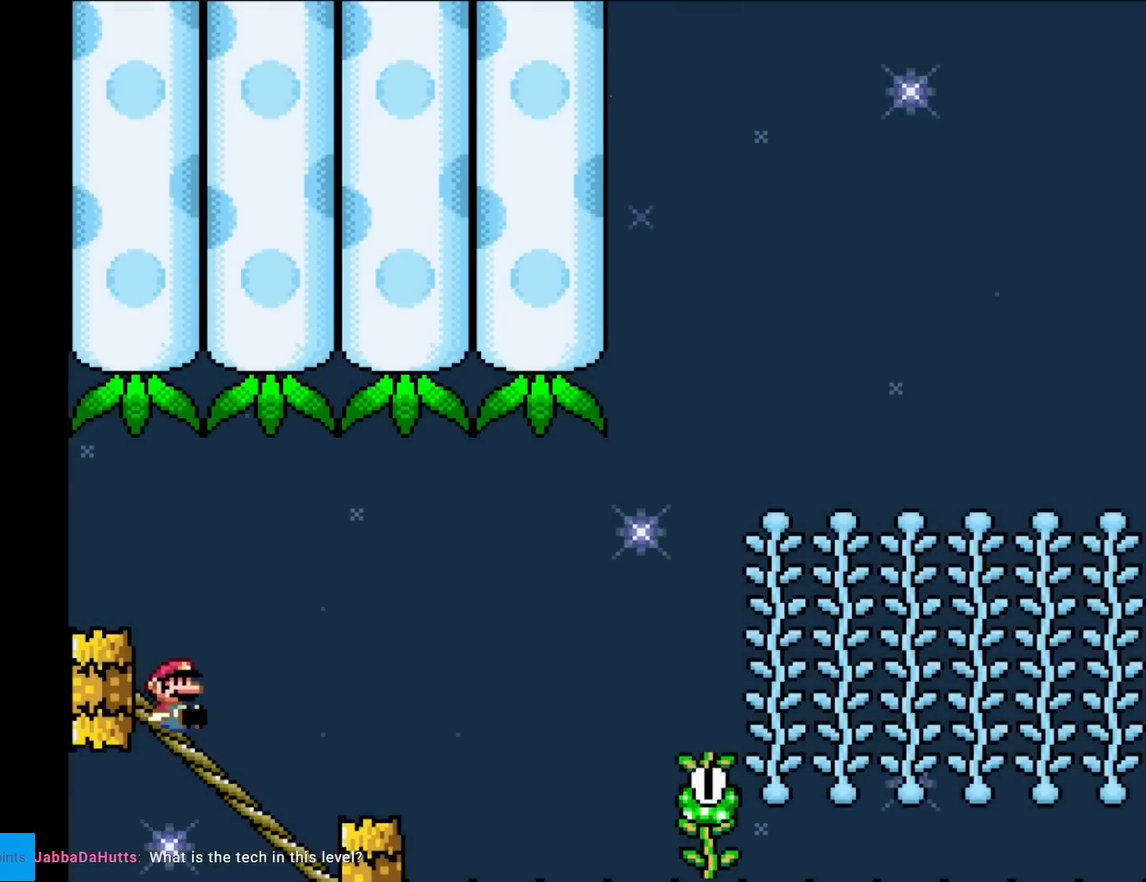
{"buttons": ["B", "Y"], "events": [[317, "B", "down"], [334, "DPAD_DOWN", "up"]]}
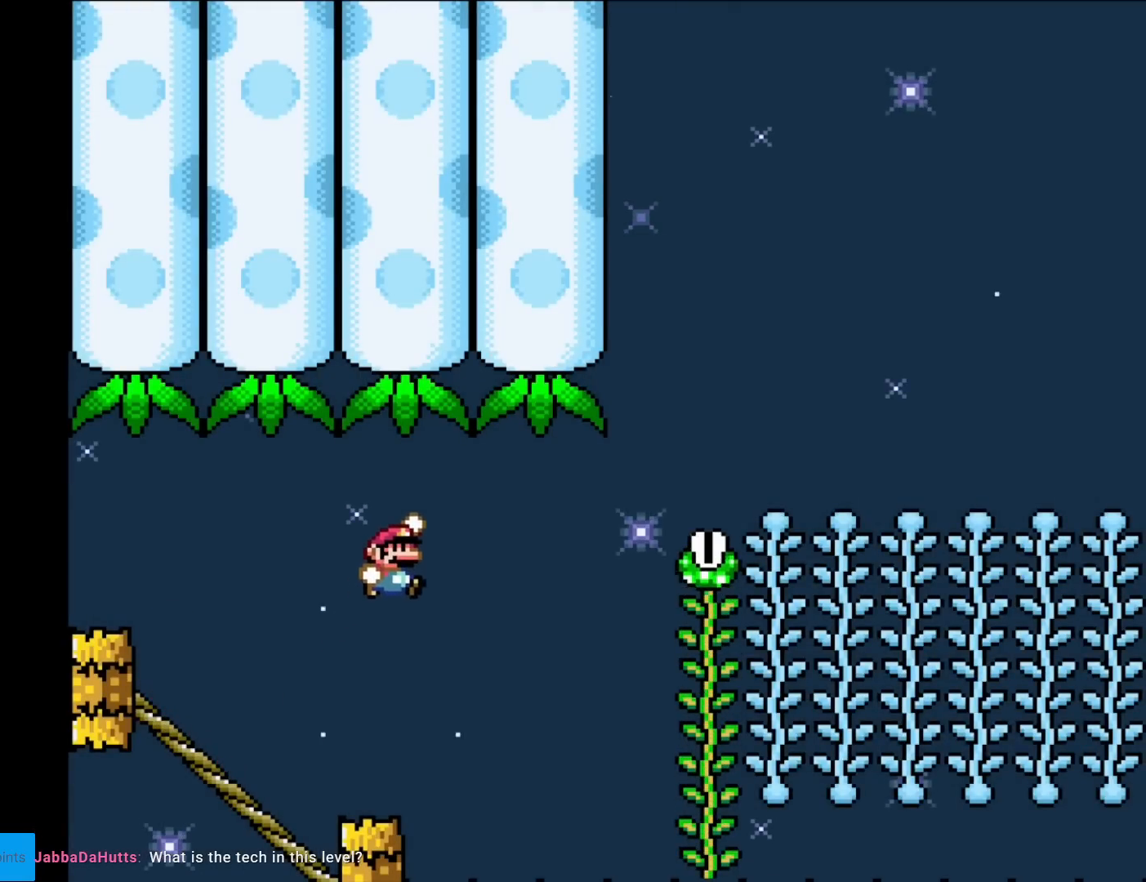
{"buttons": ["B", "Y"], "events": []}
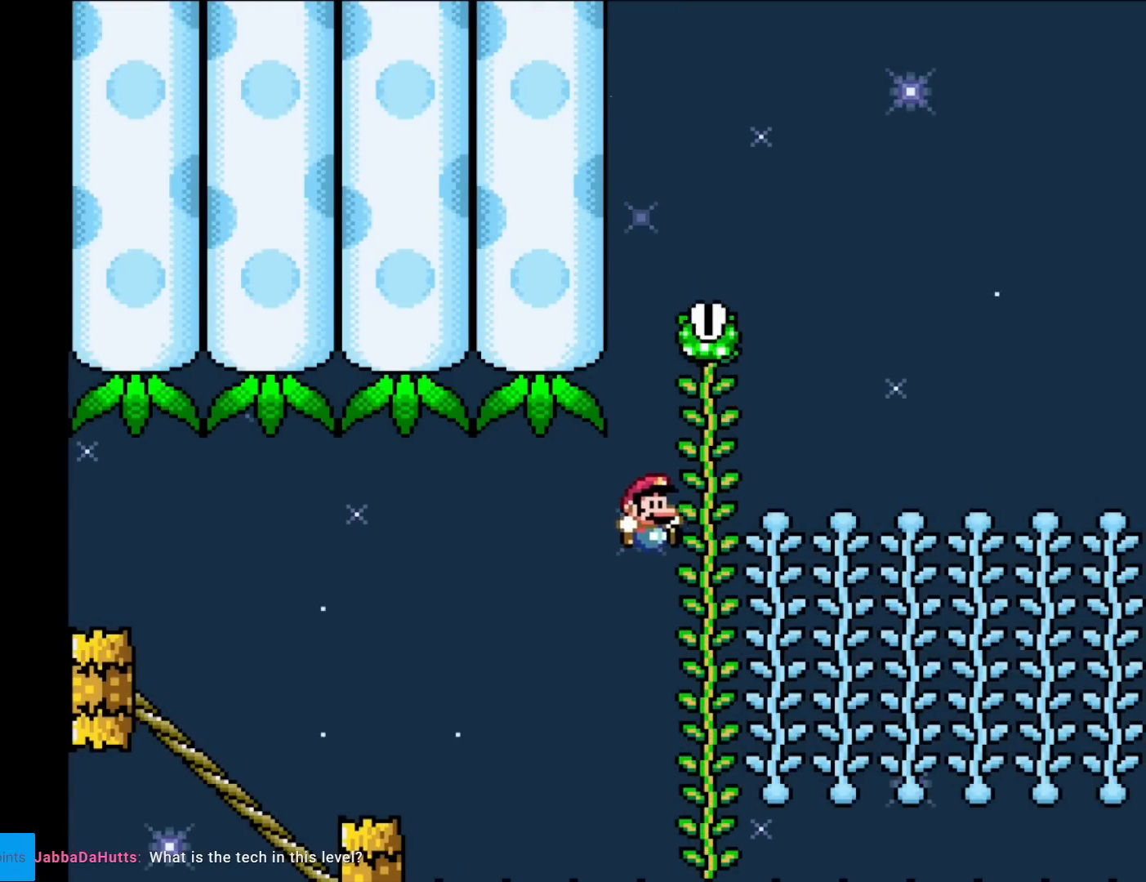
{"buttons": ["B", "Y", "DPAD_UP"], "events": [[251, "DPAD_UP", "down"]]}
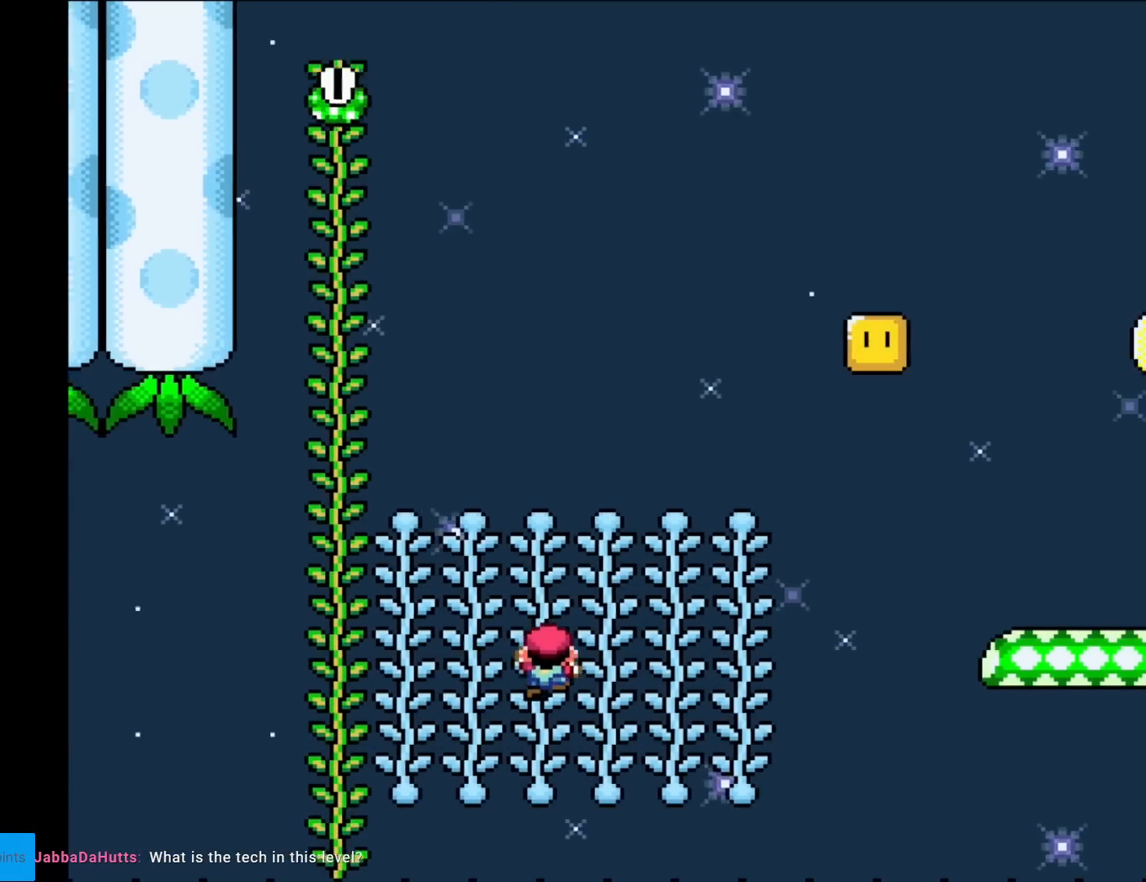
{"buttons": ["B", "Y"], "events": [[200, "B", "up"], [300, "DPAD_UP", "up"], [350, "B", "down"]]}
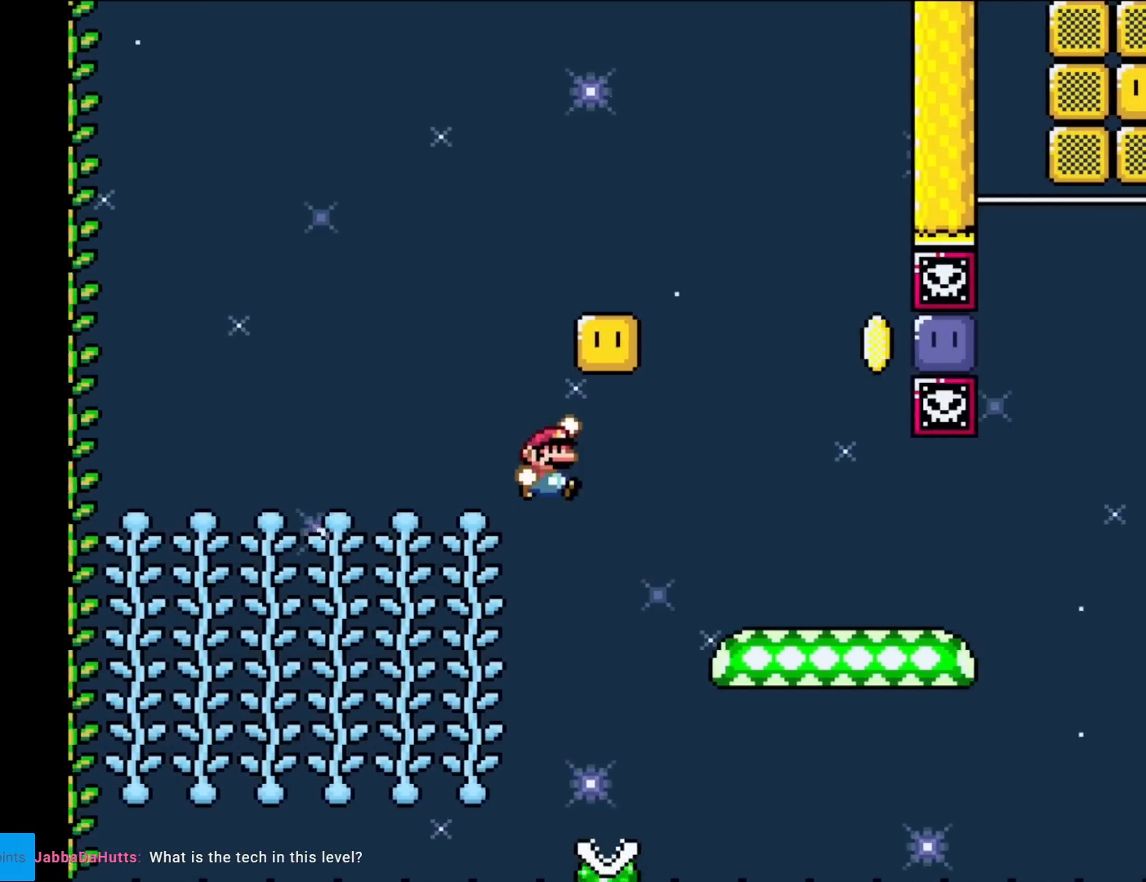
{"buttons": ["Y", "DPAD_LEFT"], "events": [[267, "B", "up"], [434, "DPAD_LEFT", "down"]]}
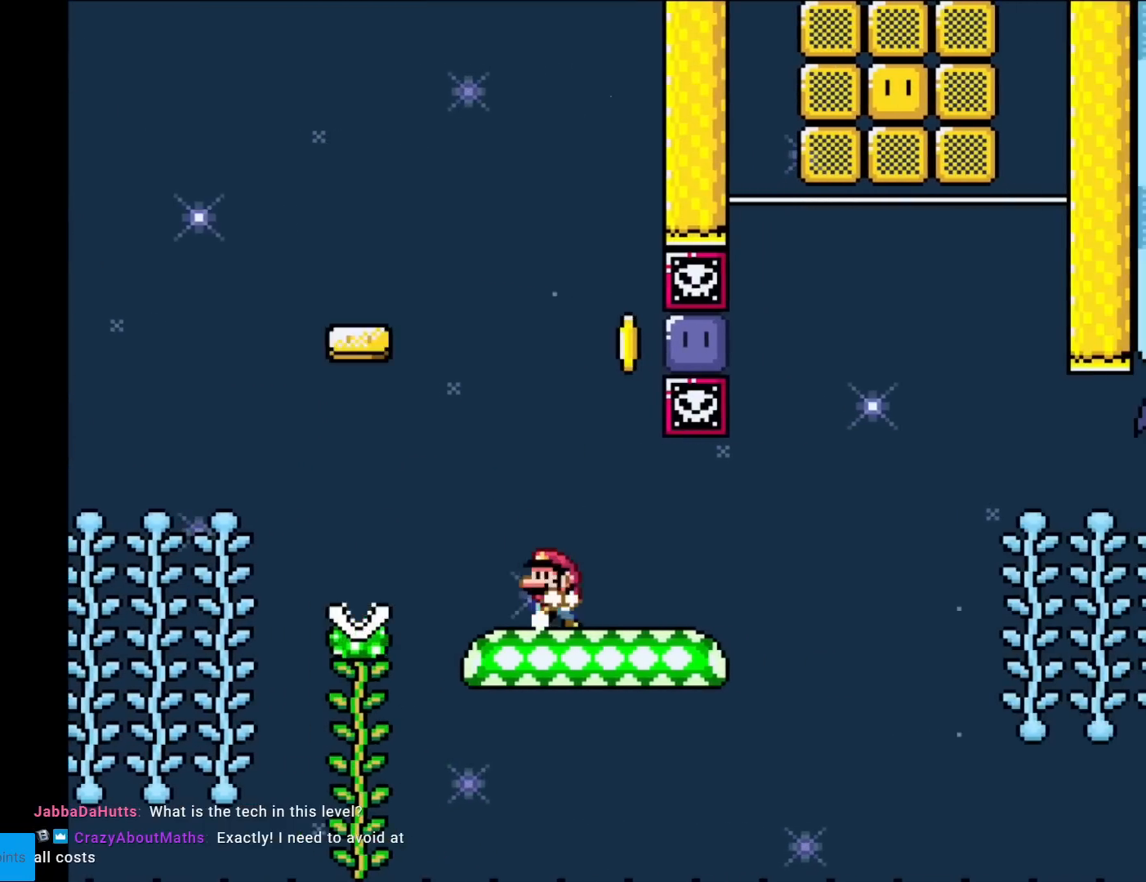
{"buttons": ["Y"], "events": [[33, "B", "down"], [50, "DPAD_LEFT", "up"], [100, "DPAD_RIGHT", "down"], [384, "B", "up"], [384, "DPAD_RIGHT", "up"], [384, "Y", "up"], [467, "Y", "down"]]}
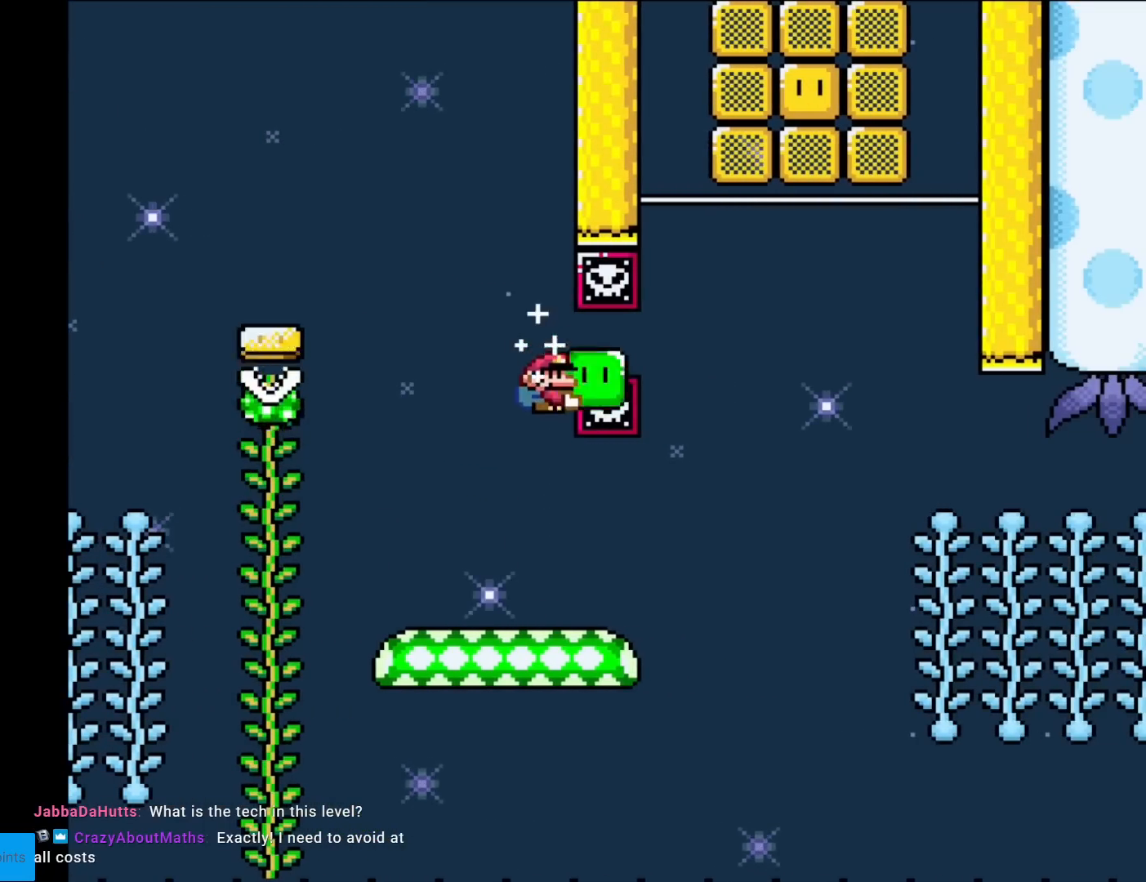
{"buttons": ["Y", "DPAD_RIGHT"], "events": [[267, "DPAD_RIGHT", "down"]]}
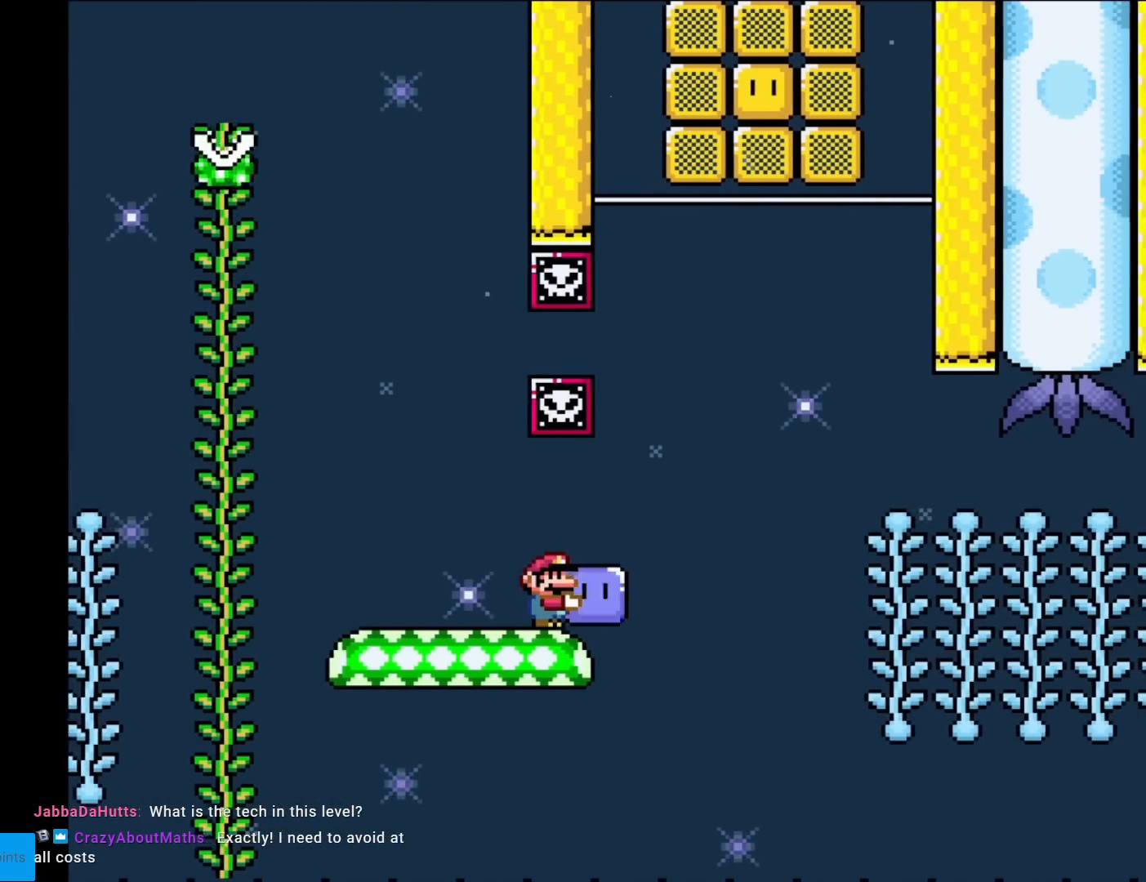
{"buttons": ["Y"], "events": [[50, "B", "down"], [150, "B", "up"], [267, "DPAD_RIGHT", "up"], [283, "DPAD_UP", "down"], [300, "Y", "up"], [367, "Y", "down"], [500, "DPAD_UP", "up"]]}
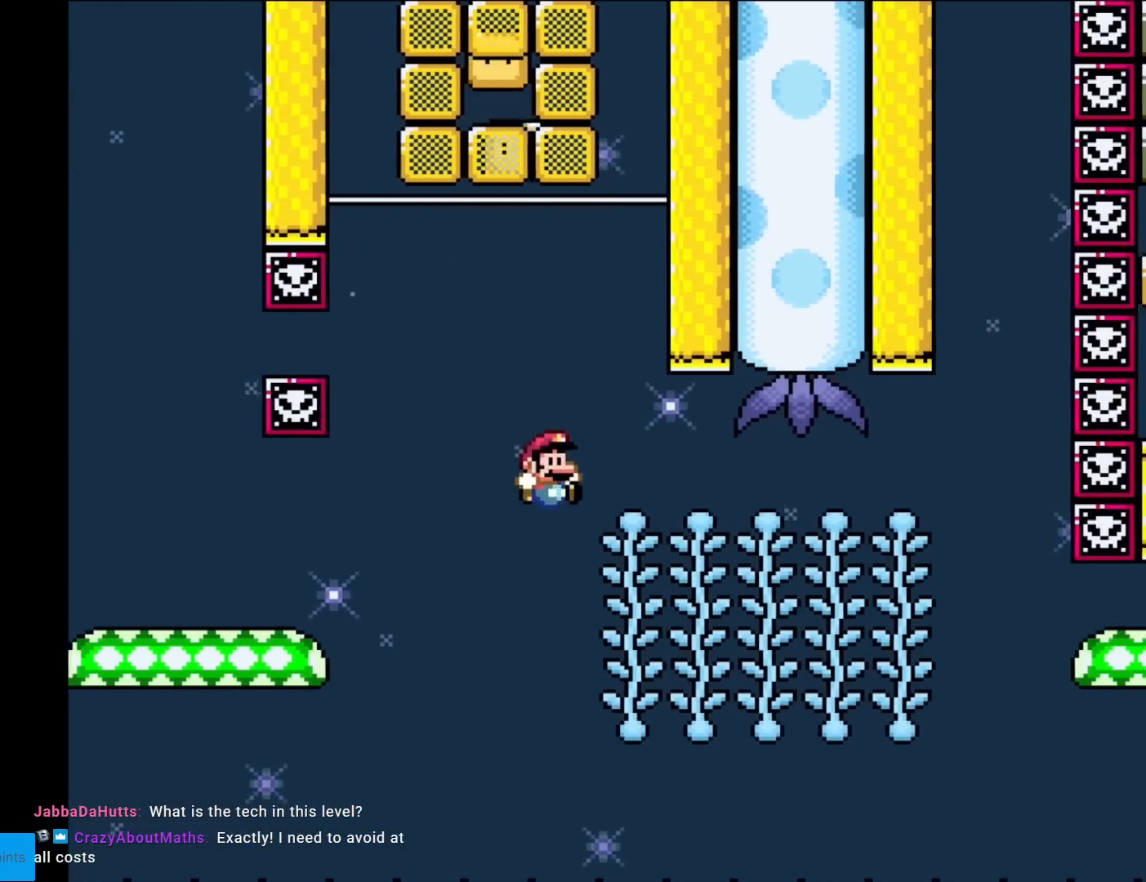
{"buttons": ["B", "Y", "DPAD_UP"], "events": [[67, "B", "down"], [184, "DPAD_UP", "down"]]}
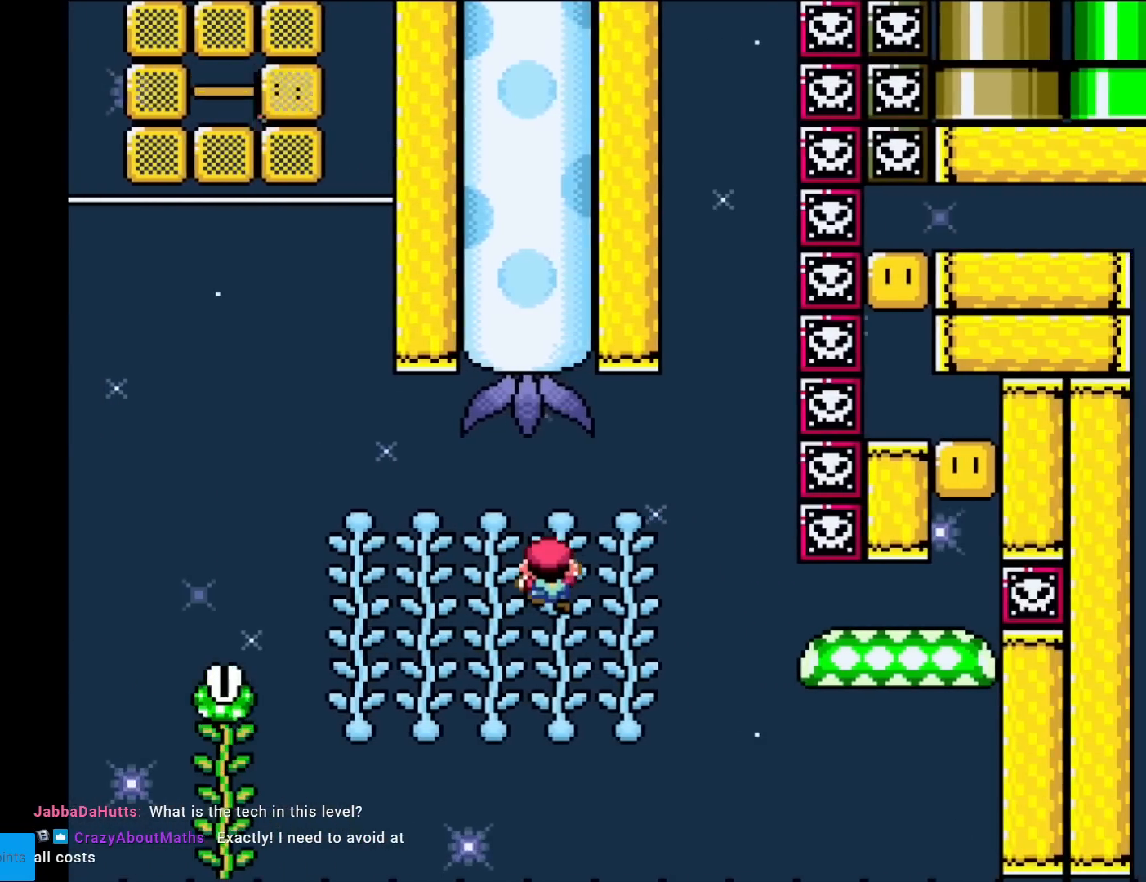
{"buttons": ["B", "Y"], "events": [[400, "DPAD_UP", "up"]]}
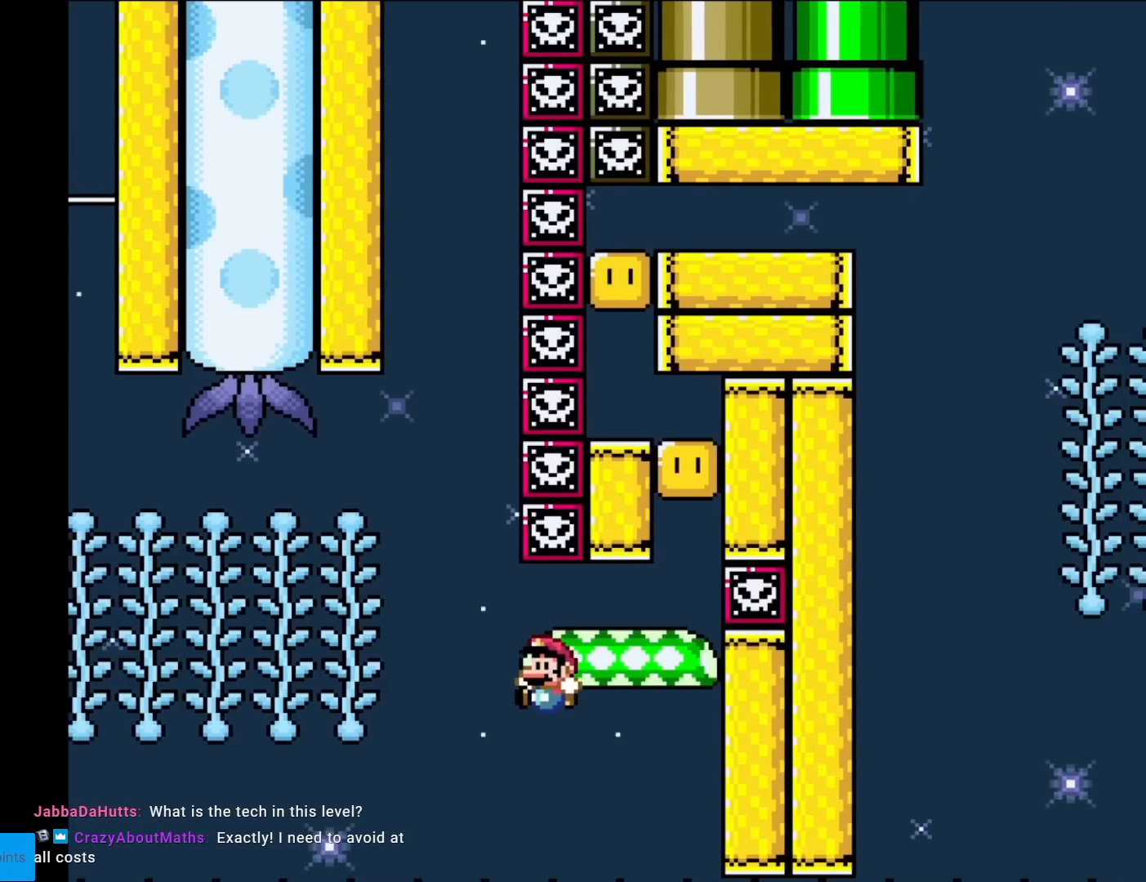
{"buttons": ["Y"], "events": [[301, "B", "up"]]}
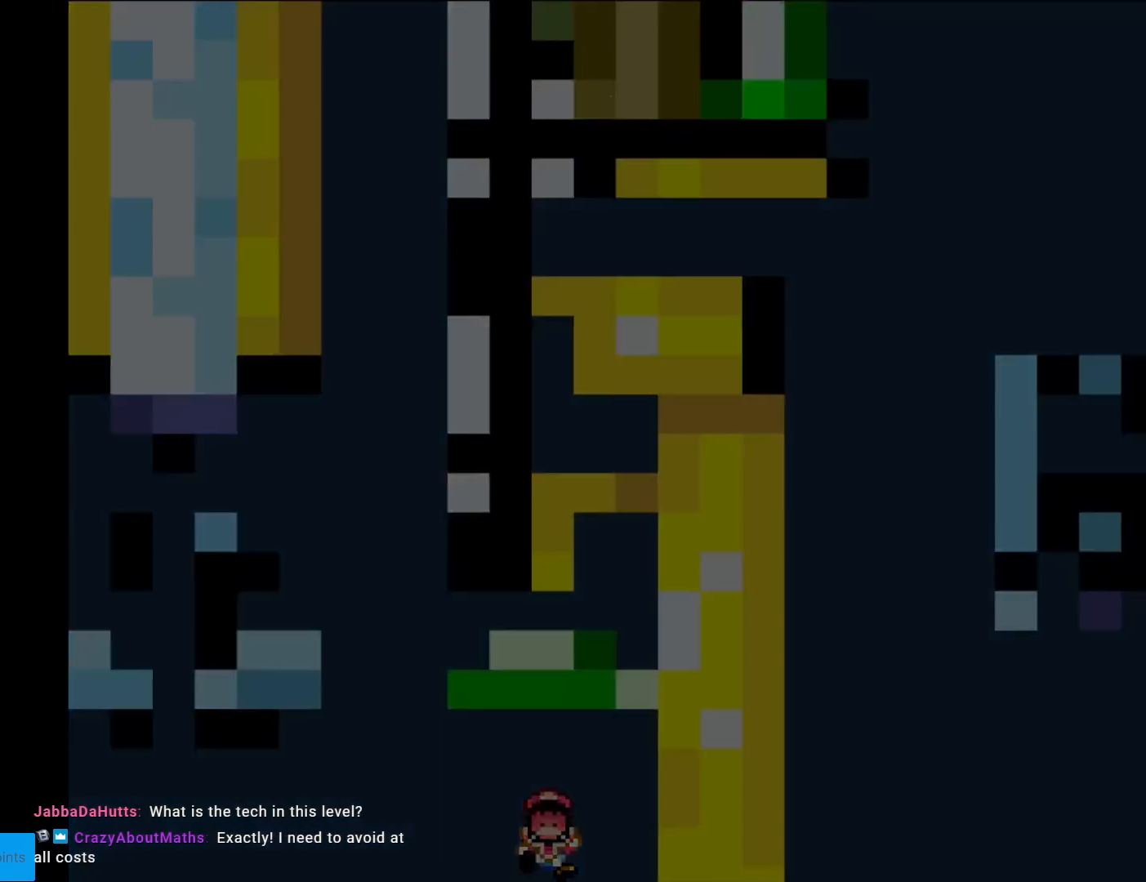
{"buttons": ["B", "Y"], "events": [[300, "B", "down"]]}
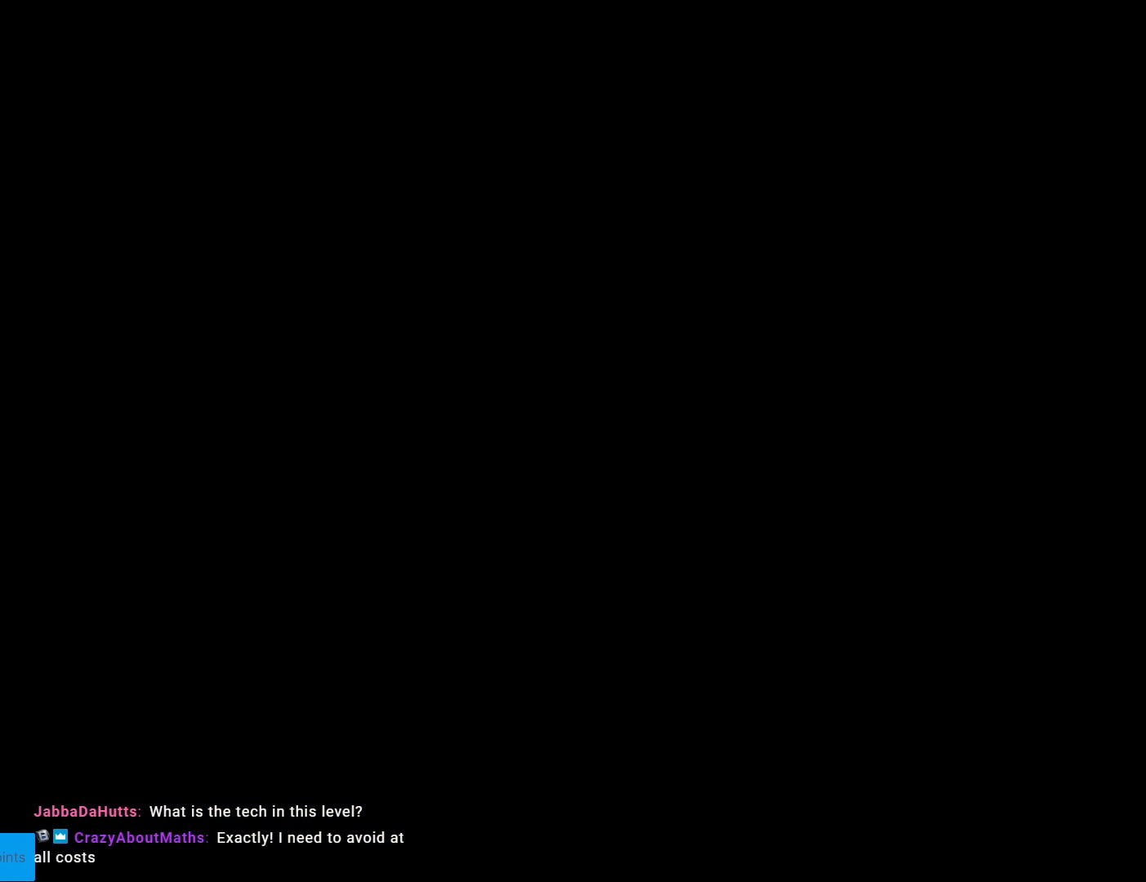
{"buttons": ["B", "Y"], "events": []}
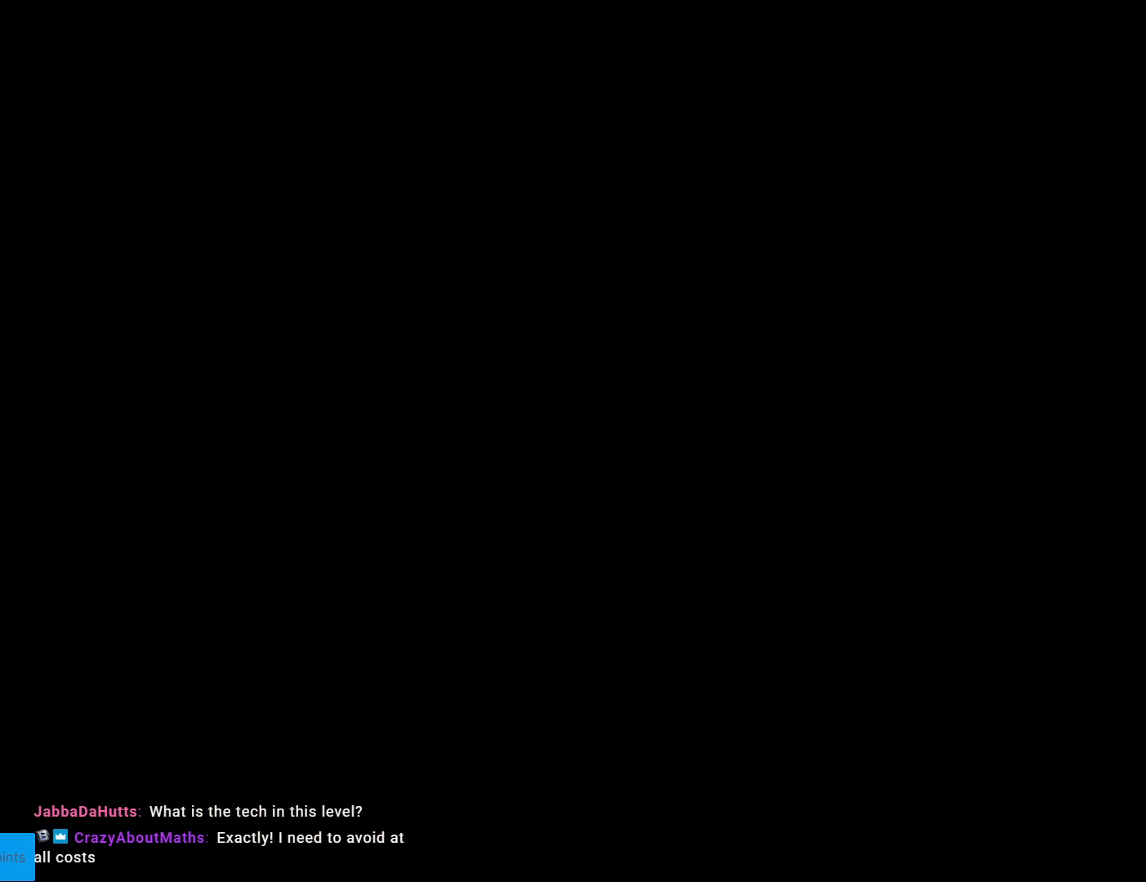
{"buttons": ["B", "Y"], "events": []}
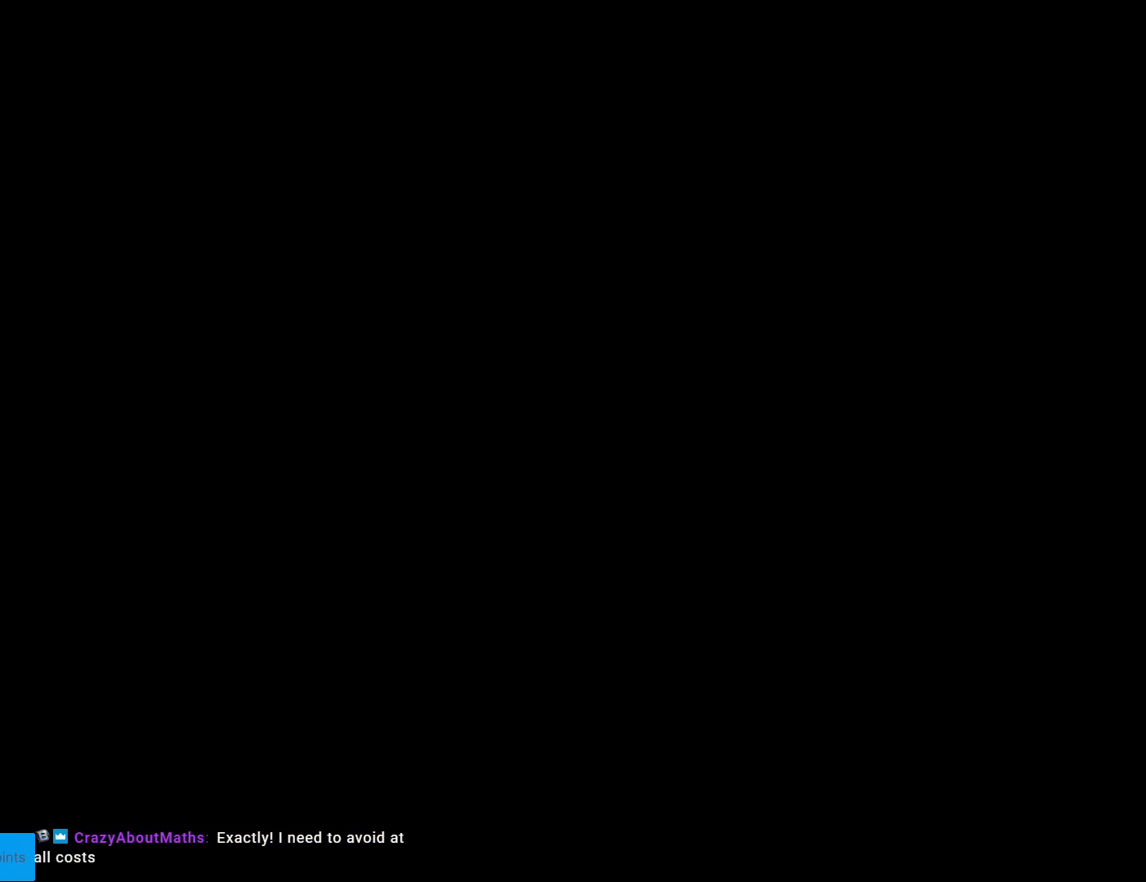
{"buttons": ["Y", "DPAD_DOWN"], "events": [[100, "DPAD_DOWN", "down"], [384, "B", "up"]]}
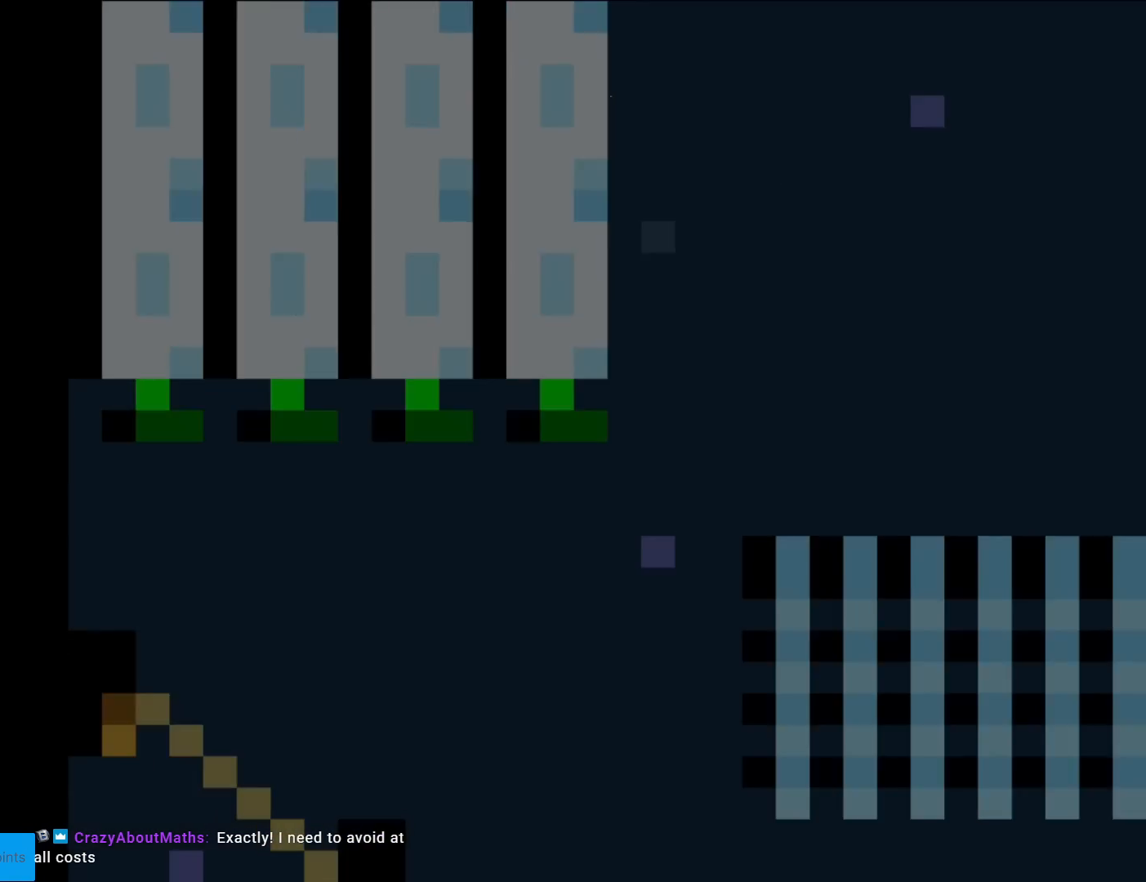
{"buttons": ["Y", "DPAD_DOWN"], "events": []}
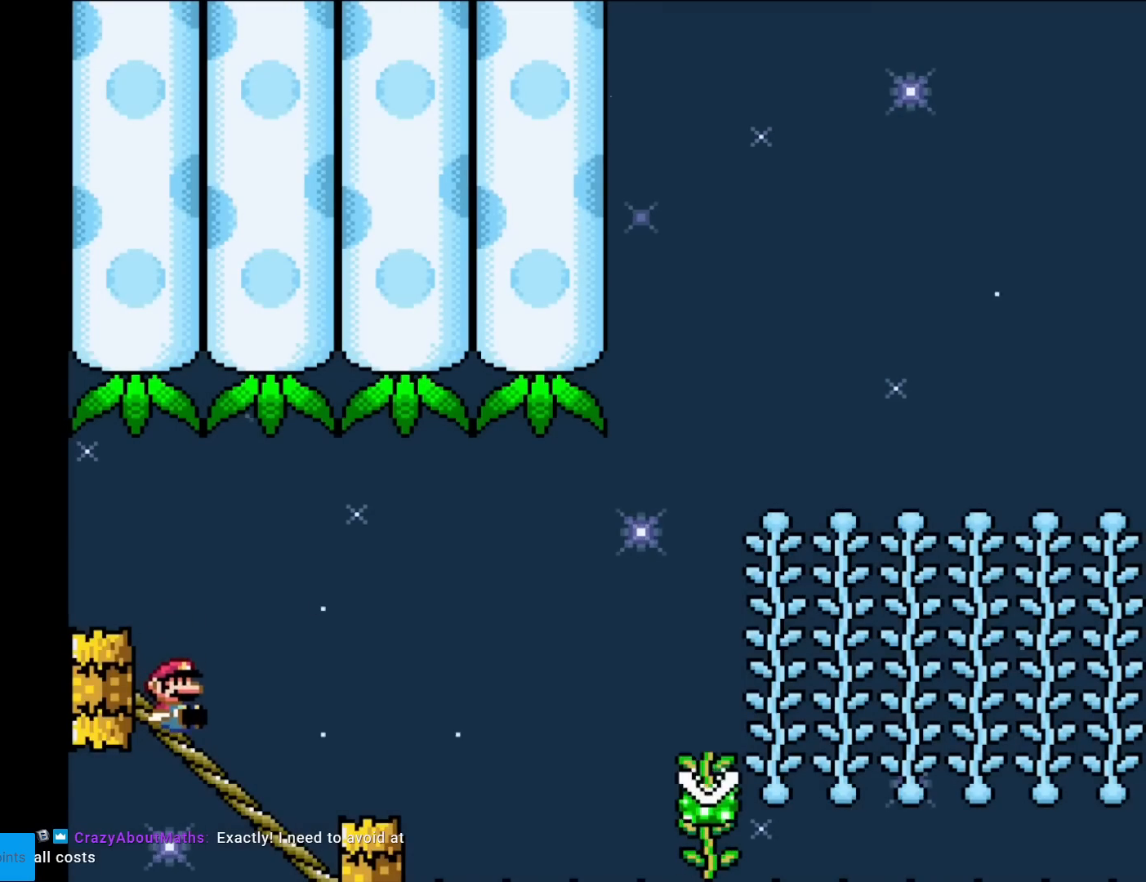
{"buttons": ["B", "Y"], "events": [[351, "B", "down"], [351, "DPAD_DOWN", "up"]]}
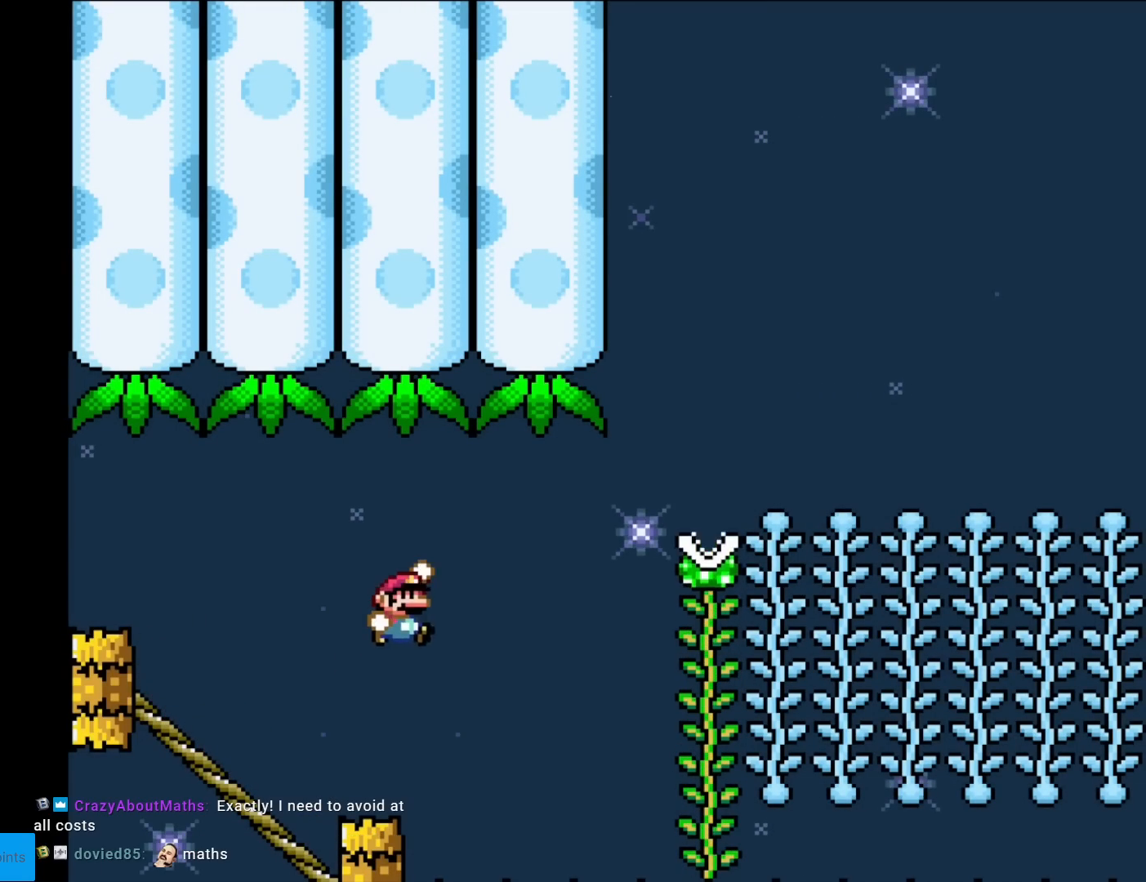
{"buttons": ["B", "Y"], "events": []}
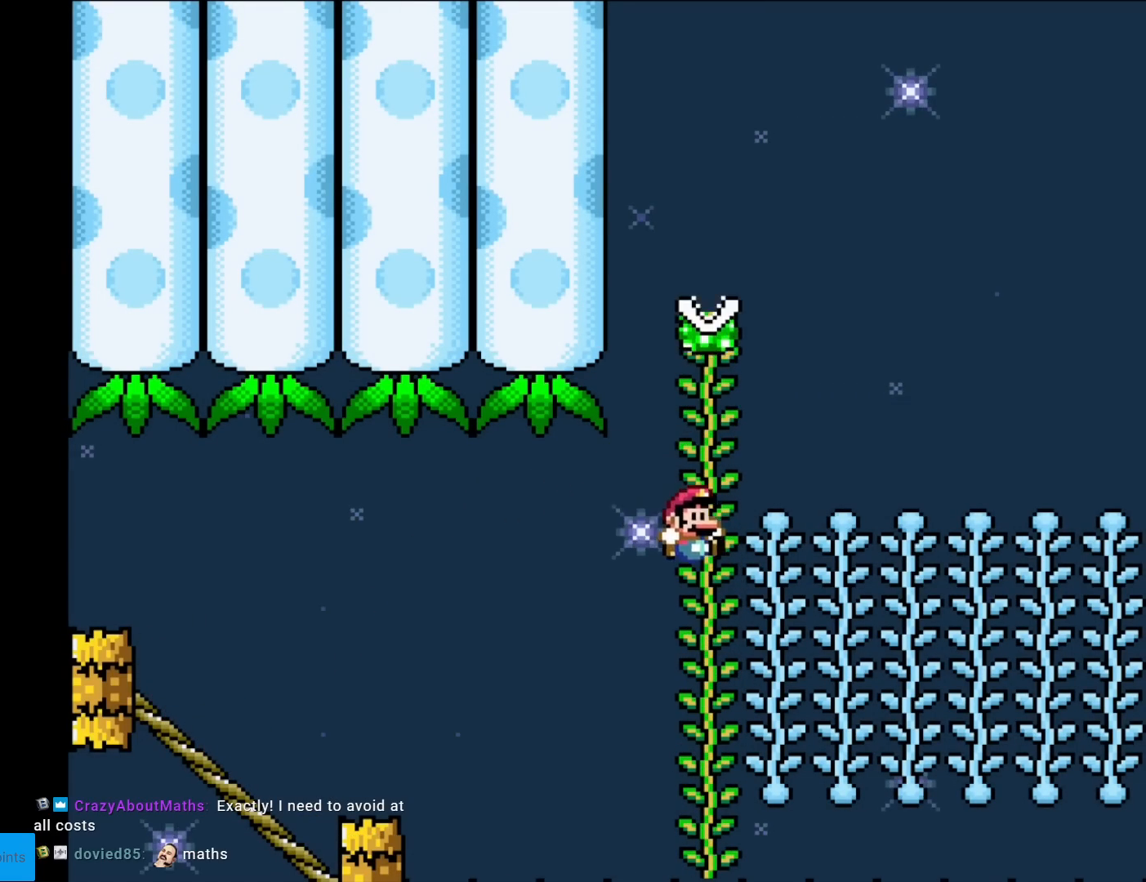
{"buttons": ["B", "Y"], "events": [[134, "DPAD_UP", "down"], [401, "DPAD_UP", "up"]]}
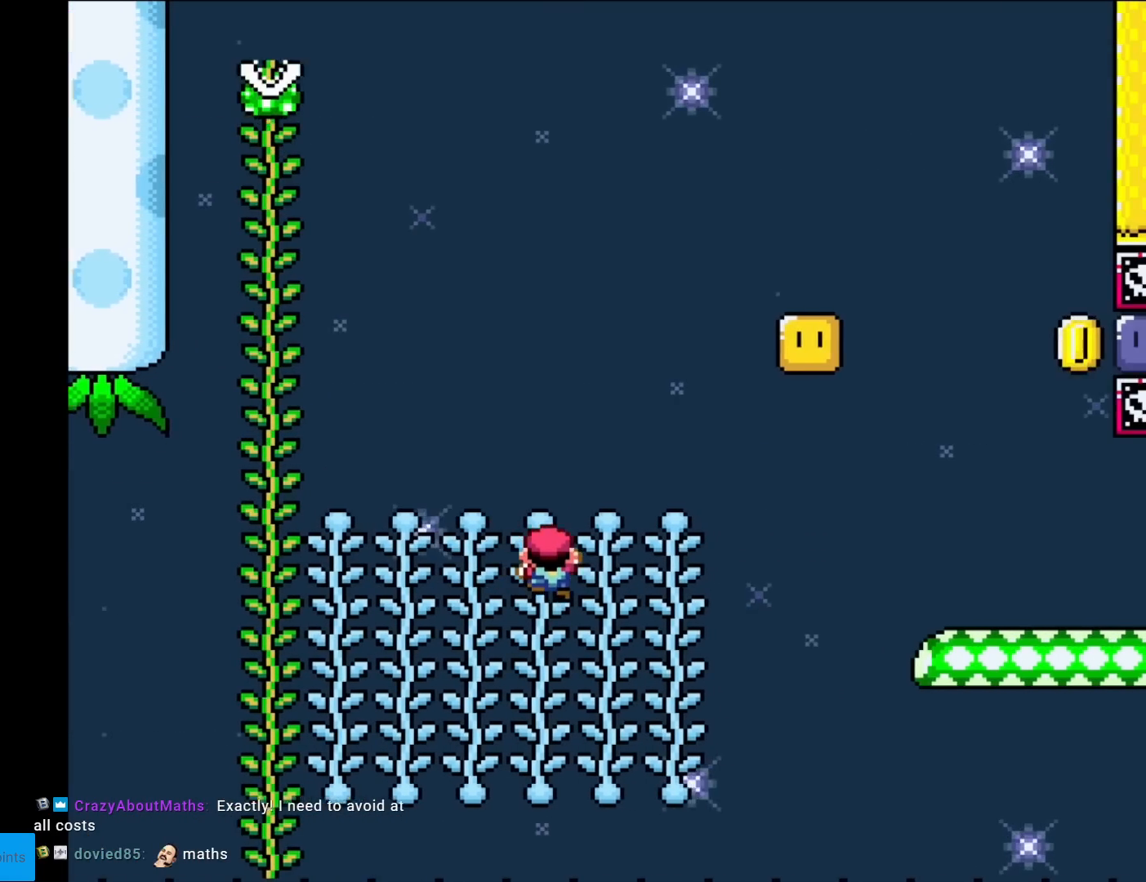
{"buttons": ["B", "Y"], "events": [[33, "DPAD_UP", "down"], [117, "DPAD_UP", "up"], [167, "B", "up"], [267, "B", "down"]]}
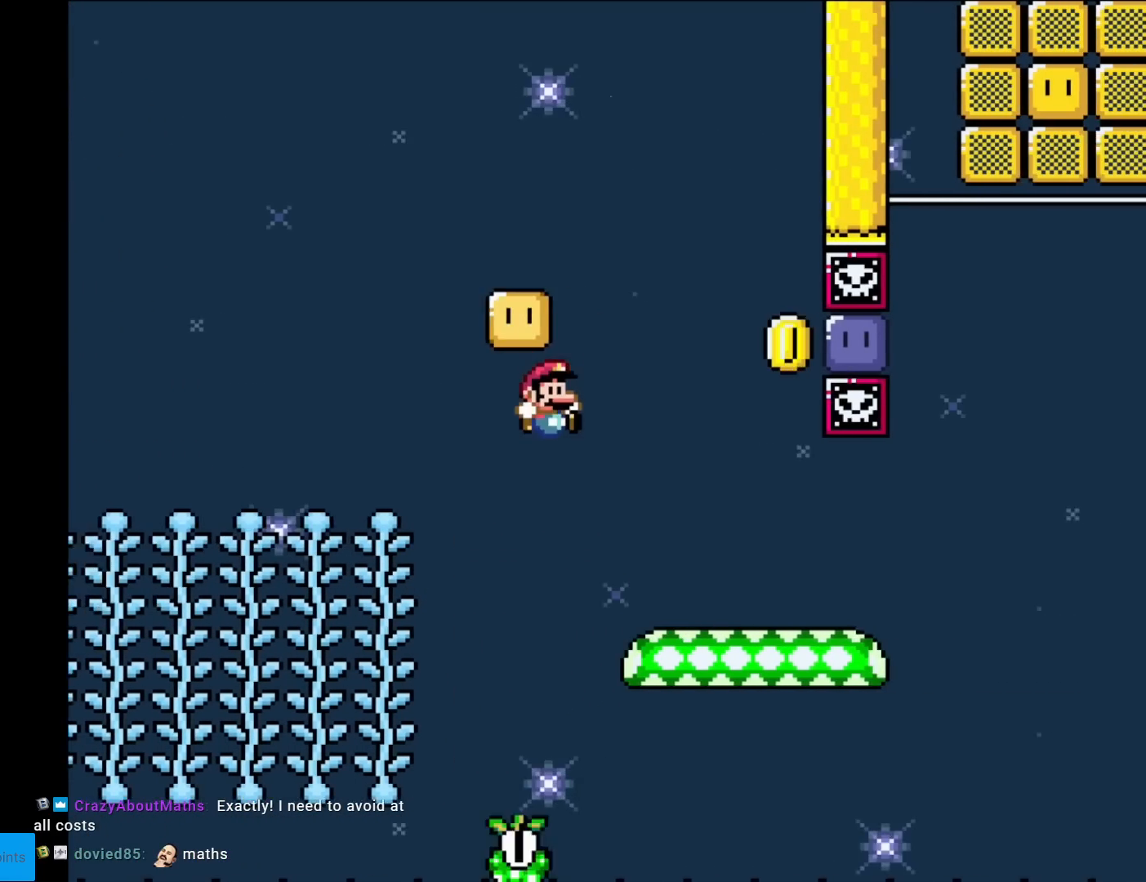
{"buttons": ["B", "Y", "DPAD_RIGHT"], "events": [[117, "B", "up"], [234, "DPAD_LEFT", "down"], [334, "B", "down"], [351, "DPAD_LEFT", "up"], [384, "DPAD_RIGHT", "down"]]}
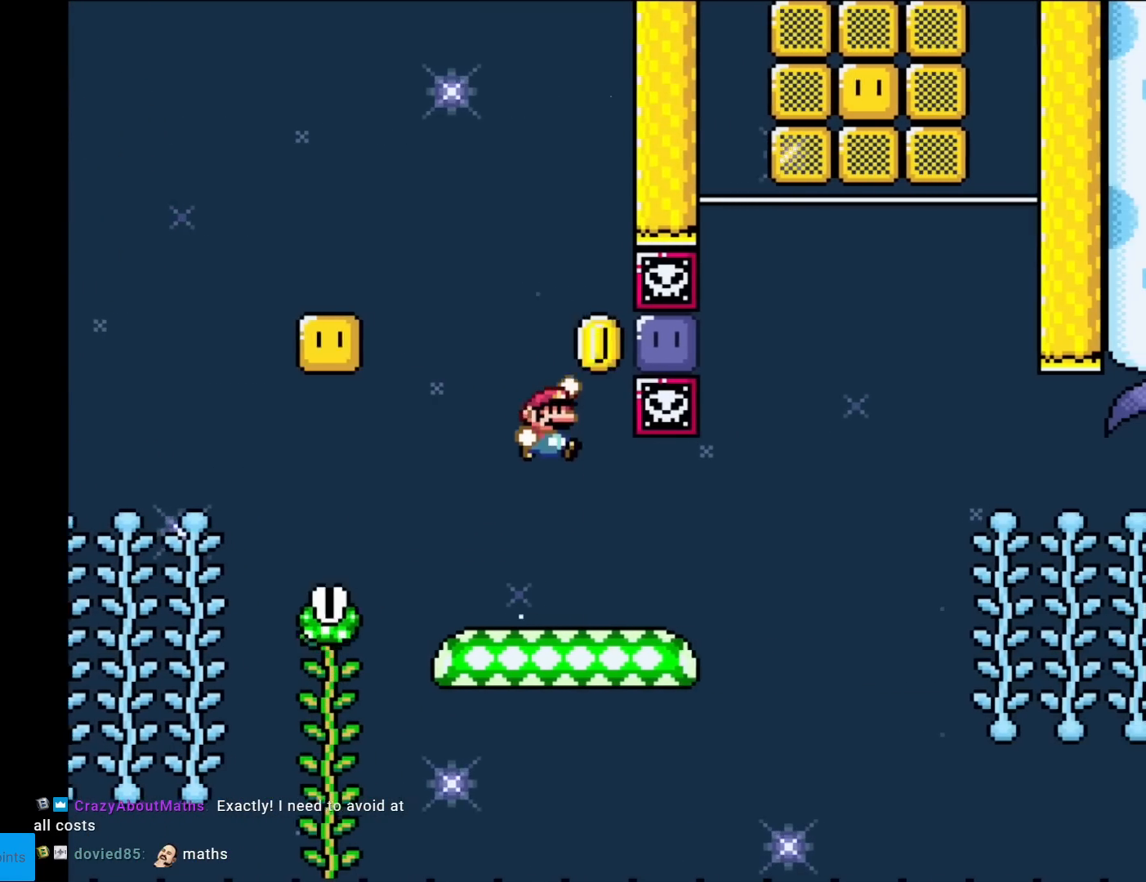
{"buttons": ["Y"], "events": [[167, "B", "up"], [167, "DPAD_RIGHT", "up"], [183, "Y", "up"], [284, "Y", "down"]]}
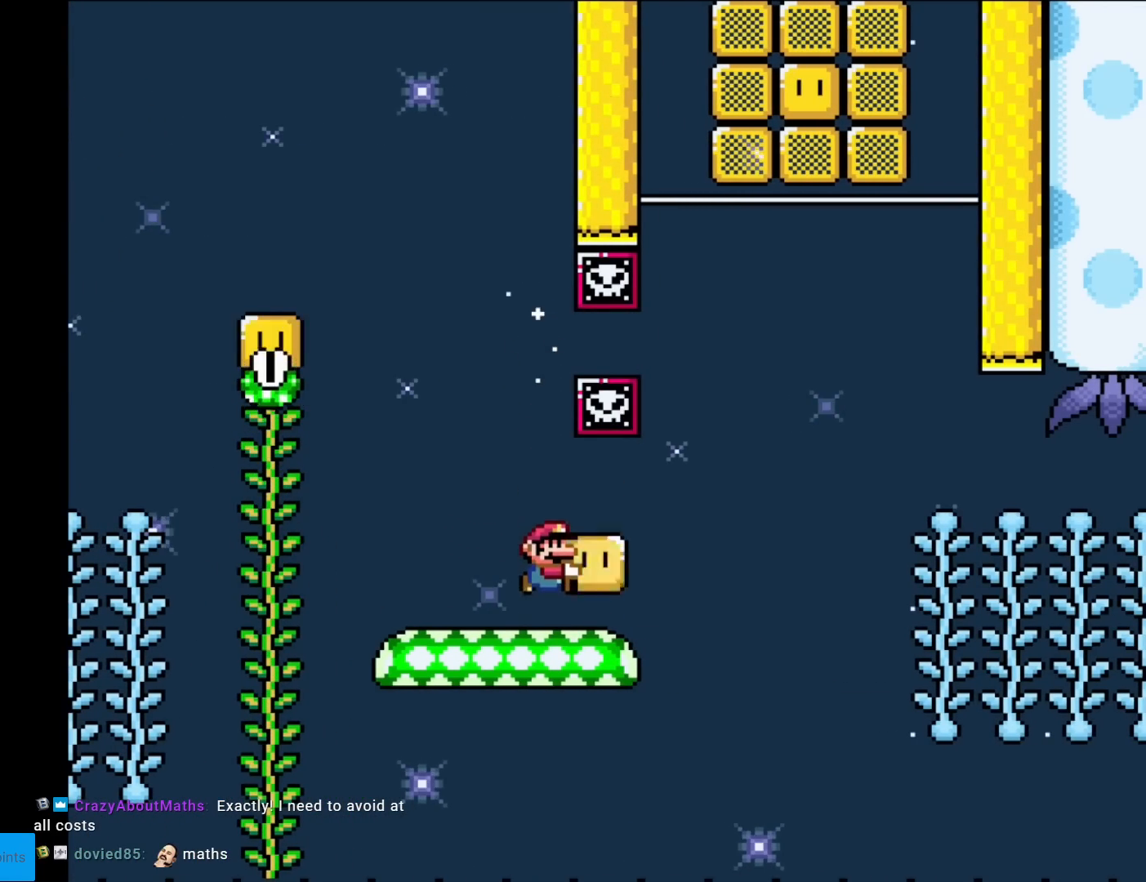
{"buttons": ["Y", "DPAD_RIGHT"], "events": [[67, "DPAD_RIGHT", "down"], [351, "B", "down"], [468, "B", "up"]]}
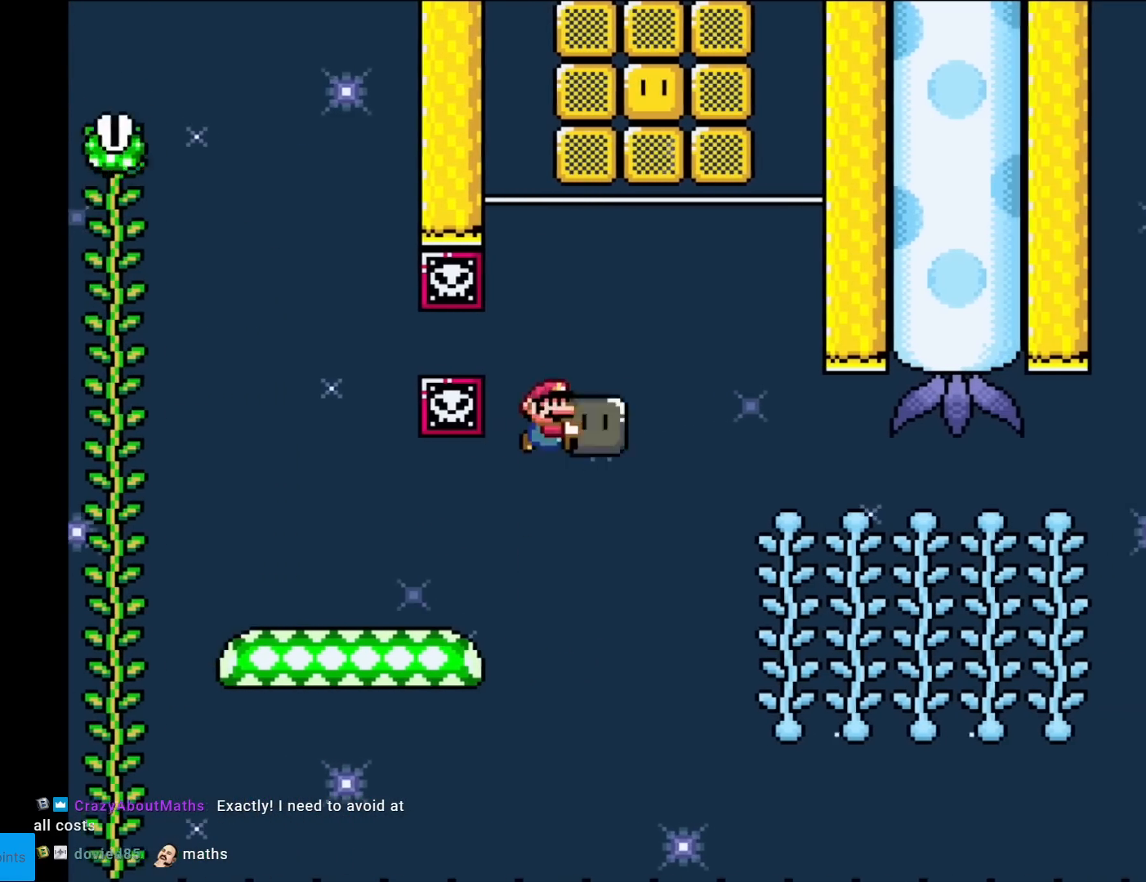
{"buttons": ["B", "Y", "DPAD_UP"], "events": [[33, "DPAD_RIGHT", "up"], [33, "DPAD_UP", "down"], [100, "Y", "up"], [150, "Y", "down"], [267, "DPAD_UP", "up"], [317, "B", "down"], [484, "DPAD_UP", "down"]]}
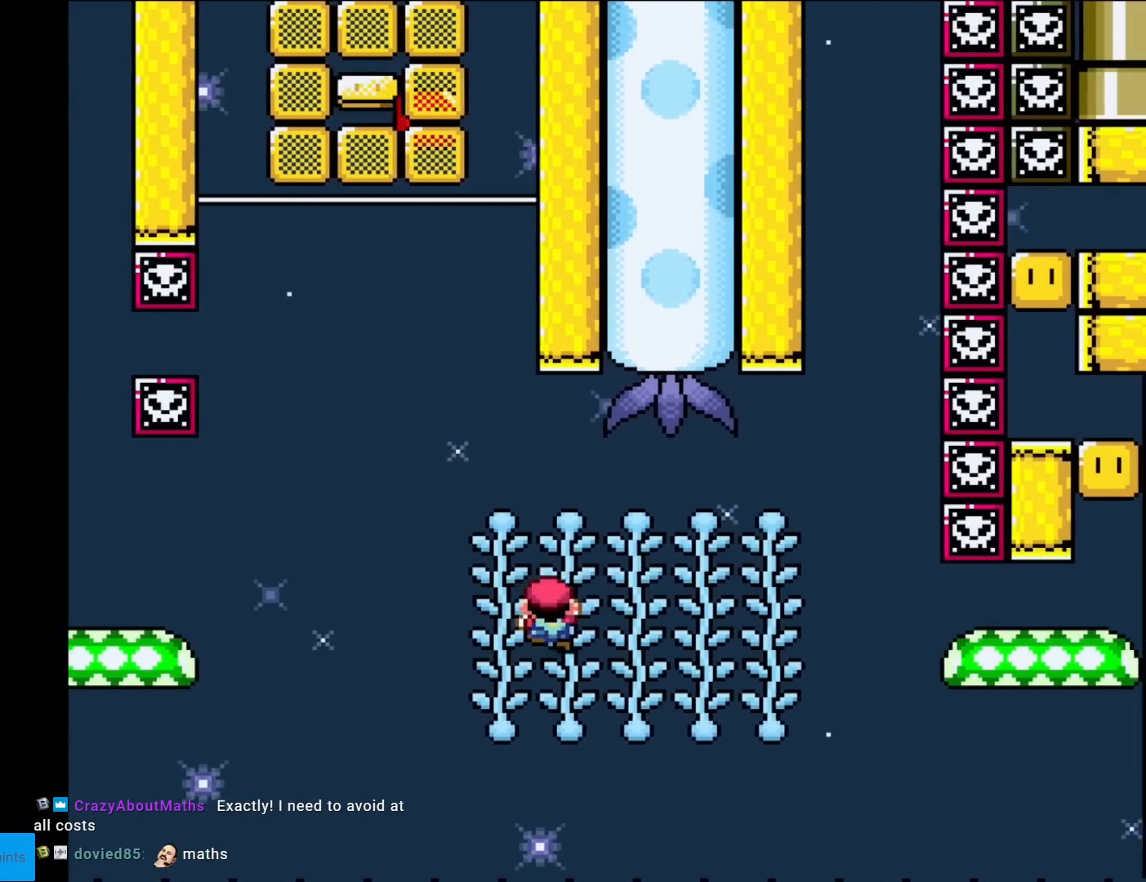
{"buttons": ["B", "Y", "DPAD_UP"], "events": [[251, "DPAD_UP", "up"], [317, "DPAD_UP", "down"]]}
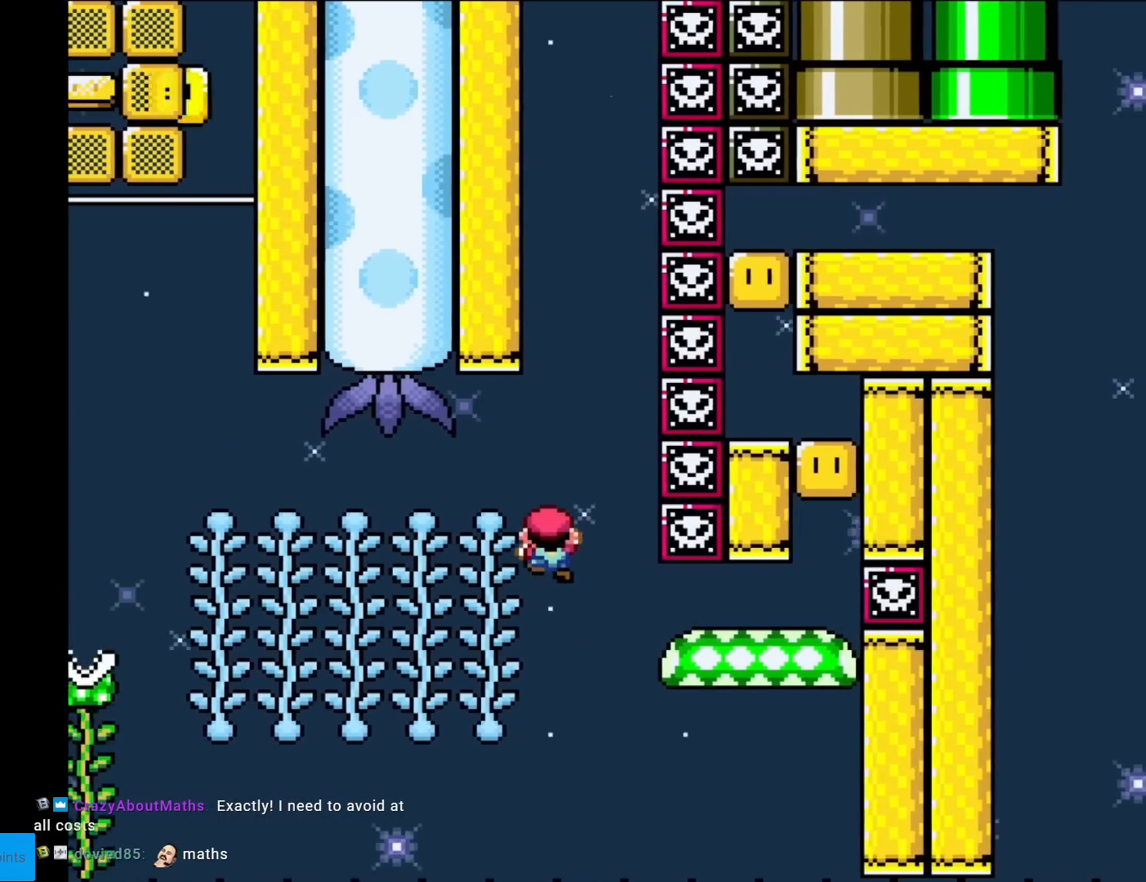
{"buttons": ["Y"], "events": [[67, "DPAD_UP", "up"], [467, "B", "up"]]}
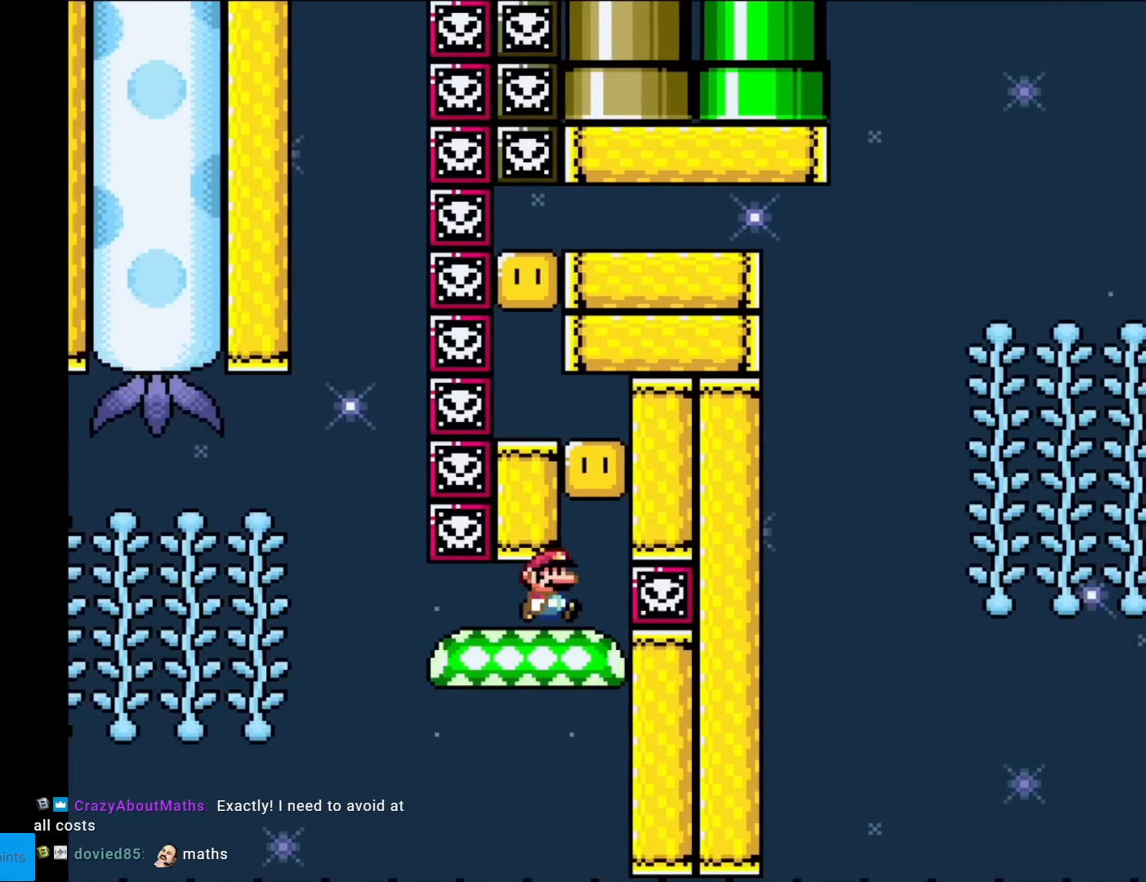
{"buttons": ["Y"], "events": [[134, "B", "down"], [134, "DPAD_LEFT", "down"], [267, "DPAD_LEFT", "up"], [351, "B", "up"]]}
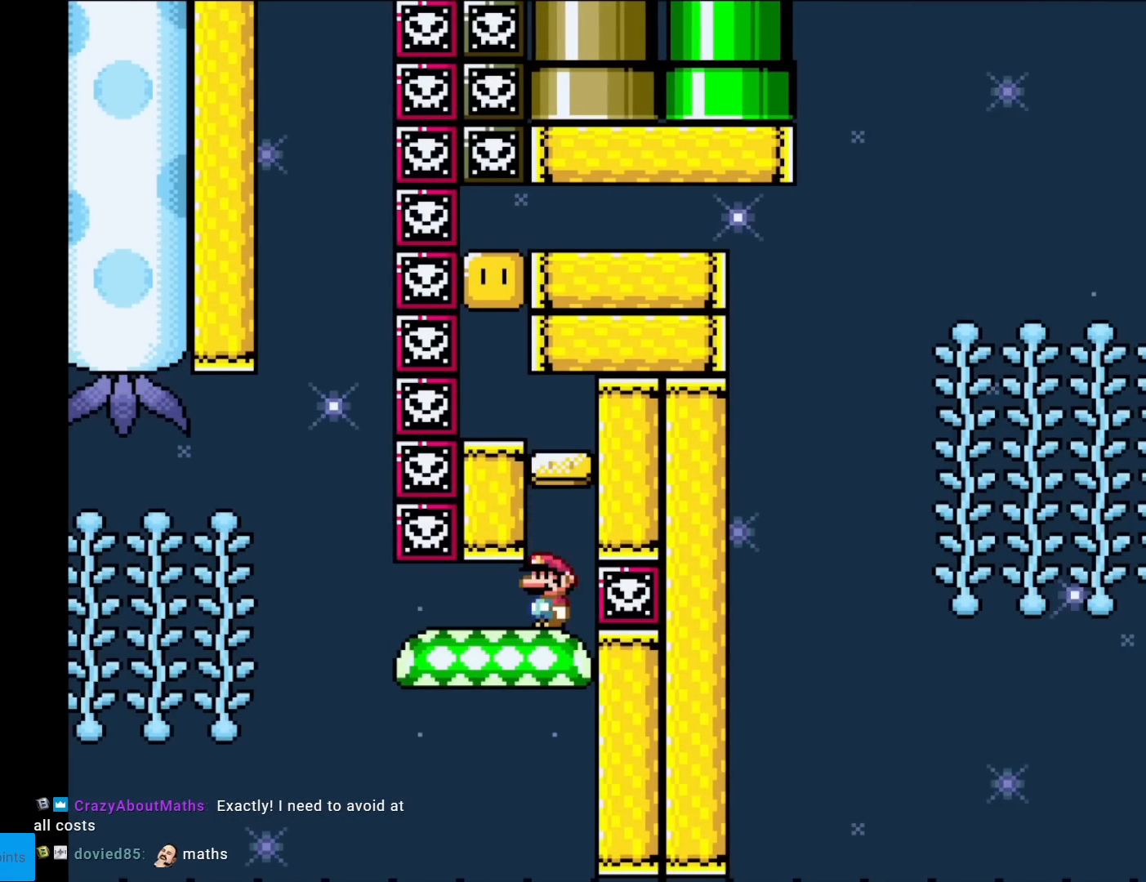
{"buttons": ["B", "Y", "DPAD_RIGHT"], "events": [[83, "B", "down"], [200, "DPAD_LEFT", "down"], [417, "DPAD_LEFT", "up"], [434, "DPAD_RIGHT", "down"]]}